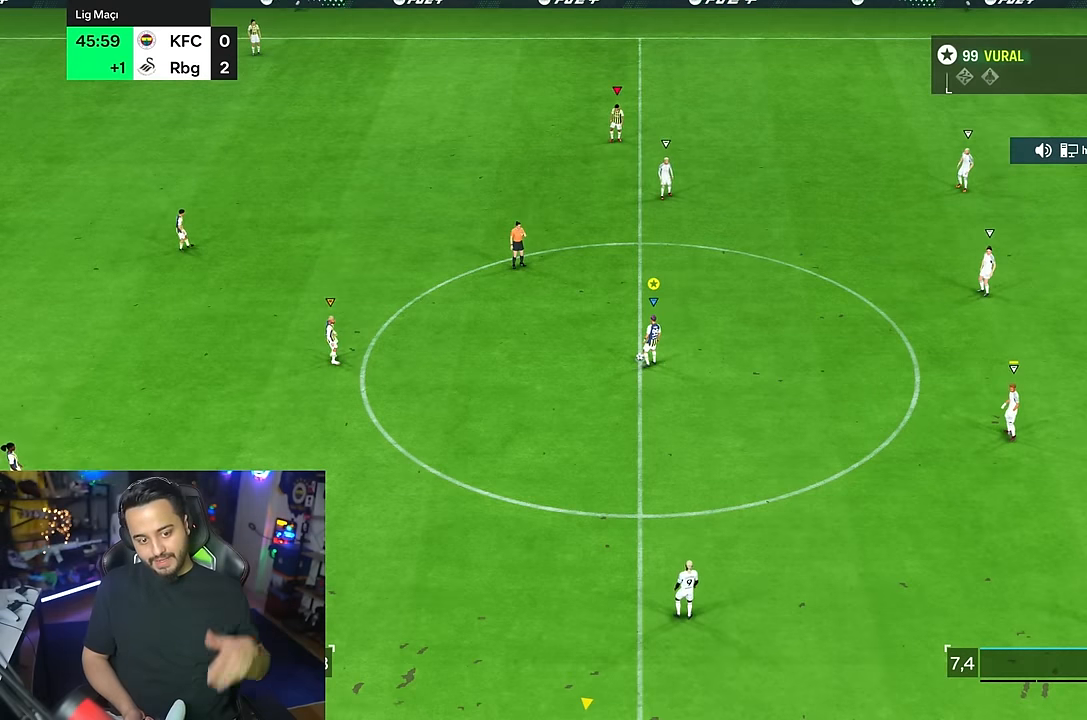
Gameplay with a controller (PlayStation layout); each line is a JSON object with the inputs held at the frame after it. "events" lists button and stick changes between this image and that frame as [ms after this image, input, new state], when the widget could be followed in between. Not read: L1 L3 R3.
{"buttons": [], "left_stick": "center", "right_stick": "center", "events": []}
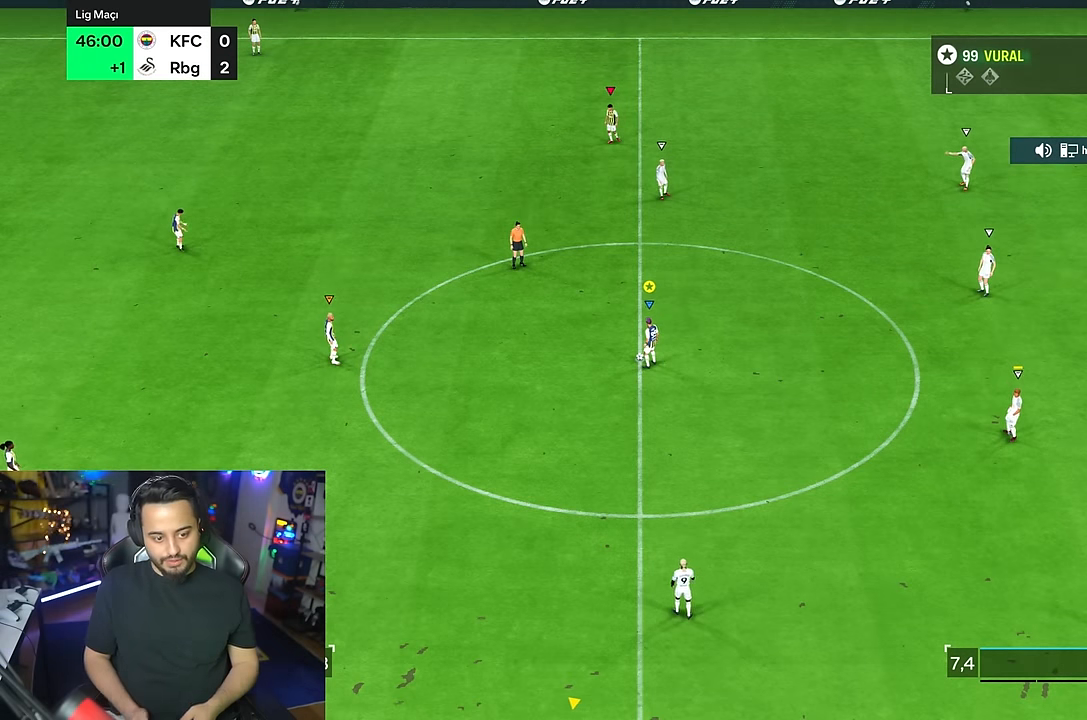
{"buttons": [], "left_stick": "center", "right_stick": "center", "events": []}
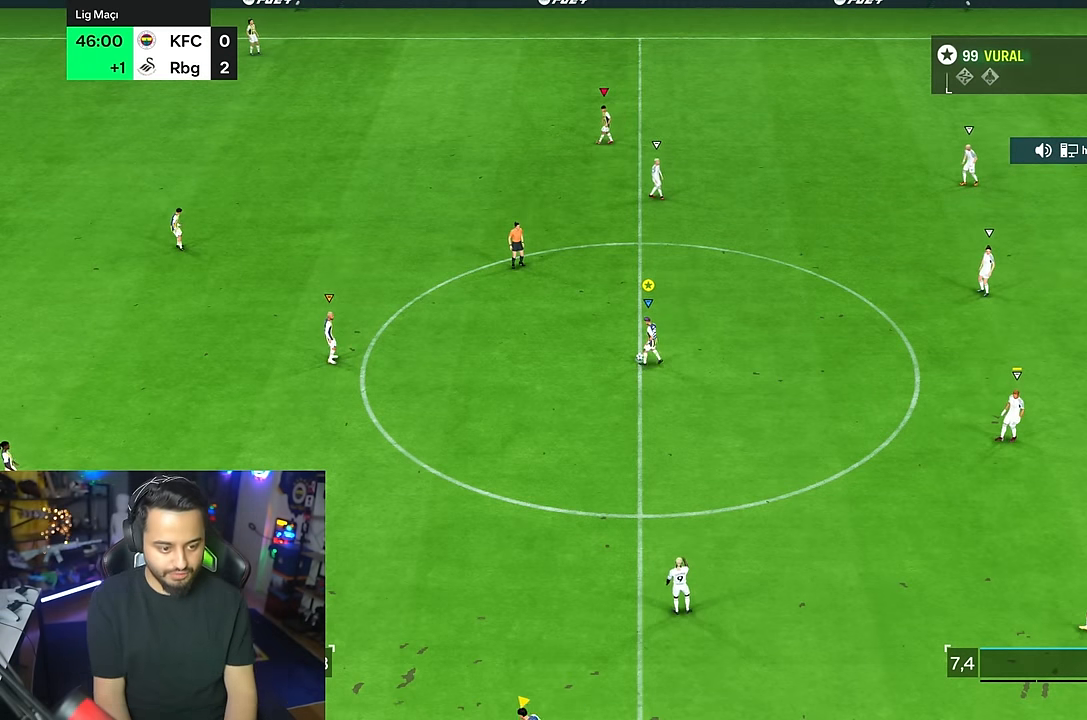
{"buttons": [], "left_stick": "right", "right_stick": "center", "events": [[17, "left_stick", "down"], [200, "left_stick", "down-right"], [333, "left_stick", "right"]]}
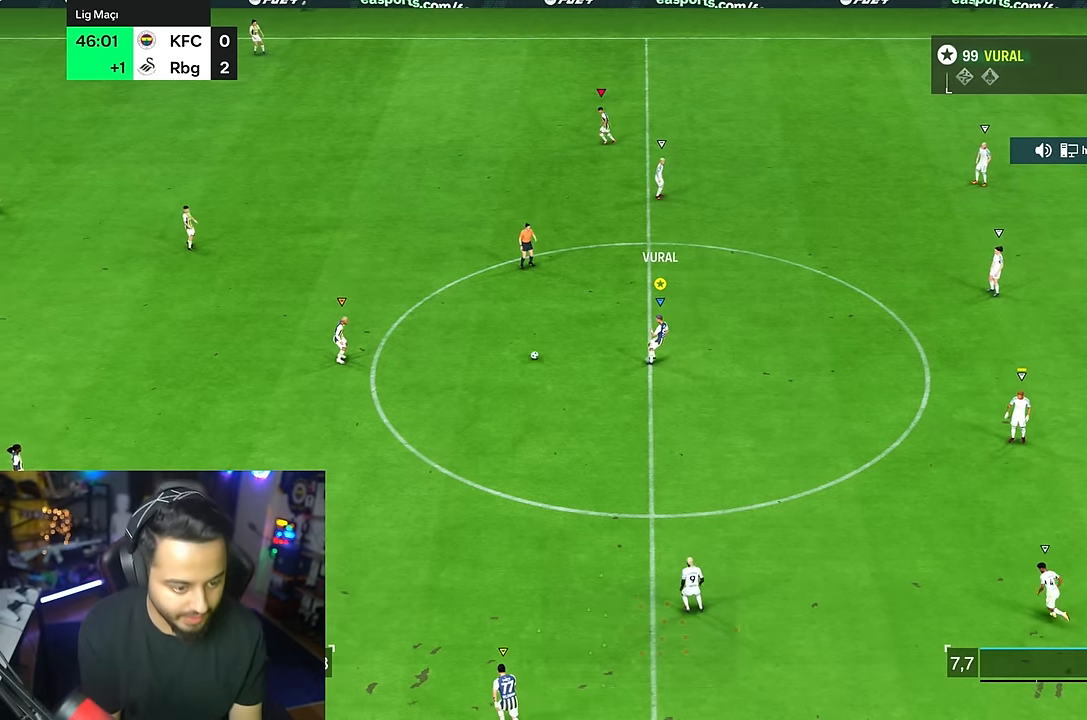
{"buttons": [], "left_stick": "center", "right_stick": "center", "events": [[167, "left_stick", "center"]]}
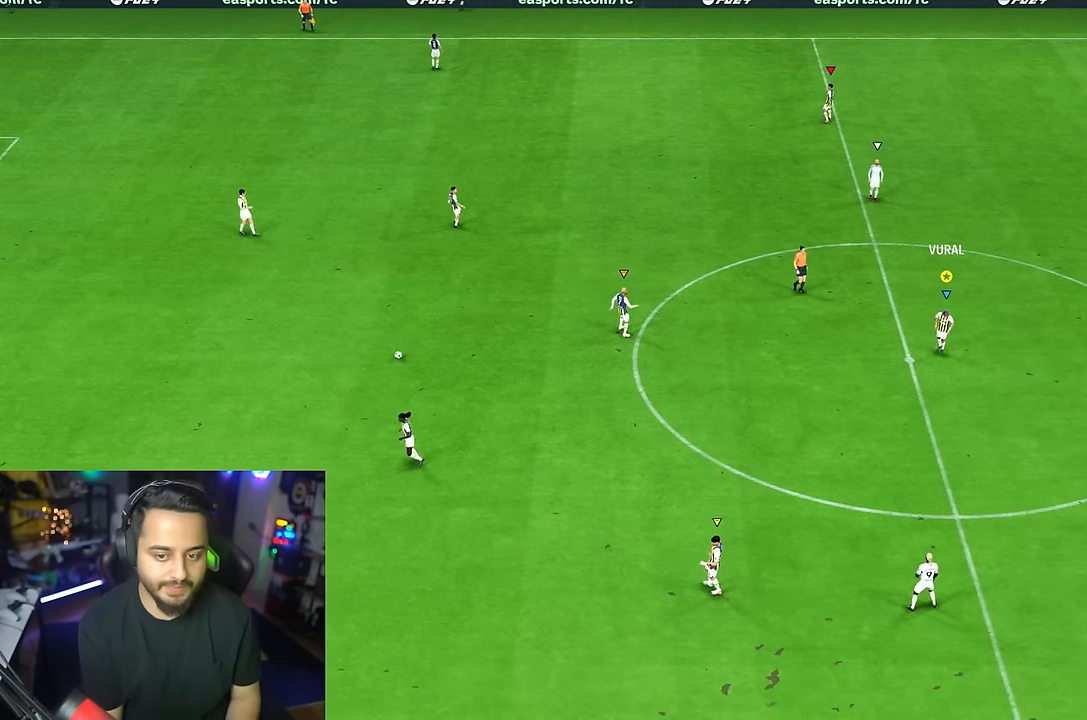
{"buttons": [], "left_stick": "center", "right_stick": "center", "events": []}
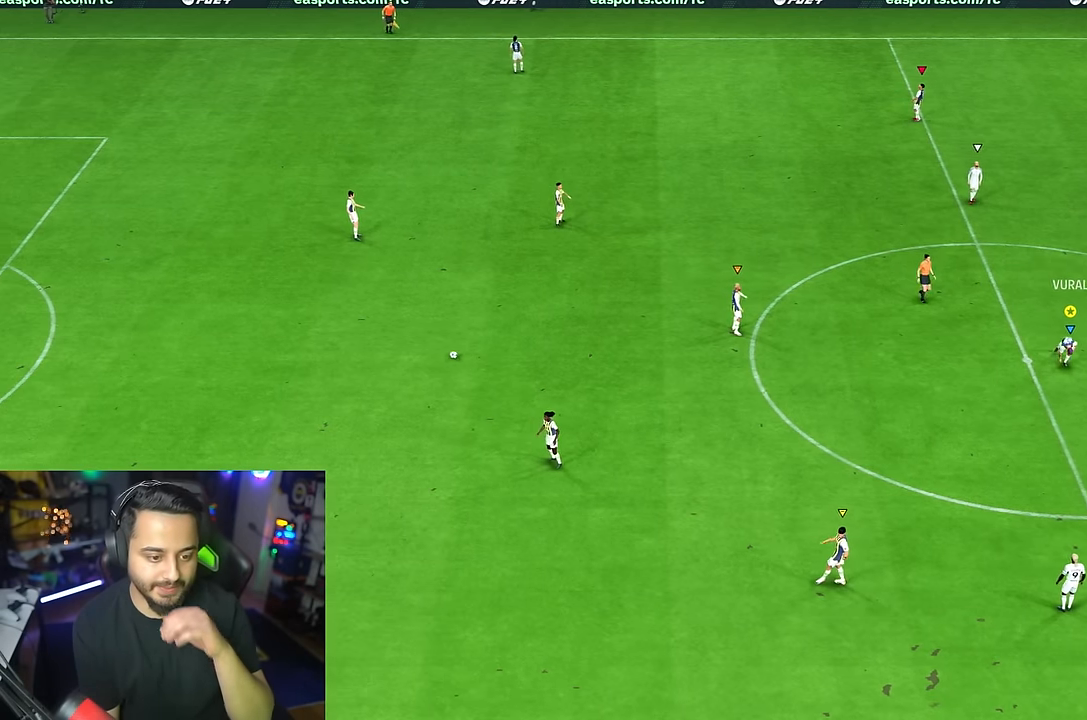
{"buttons": [], "left_stick": "center", "right_stick": "center", "events": []}